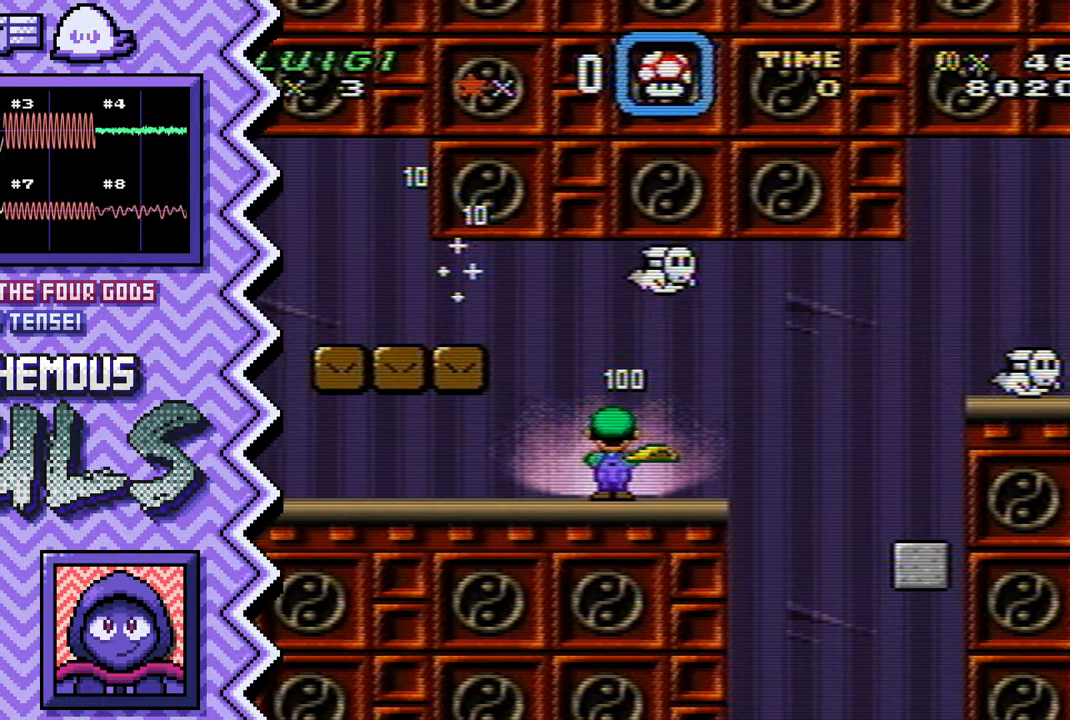
Gameplay with a controller (Nintendo layout); each line is a JSON object with the inputs held at the frame after it. "events" lists button and stick changes between this image and that frame as [ms after this image, input, new state], when the widget could be followed in between. Not read: L1 L3 R1 R3.
{"buttons": ["B"], "events": [[17, "X", "down"], [134, "X", "up"], [251, "A", "down"], [367, "A", "up"], [484, "B", "down"]]}
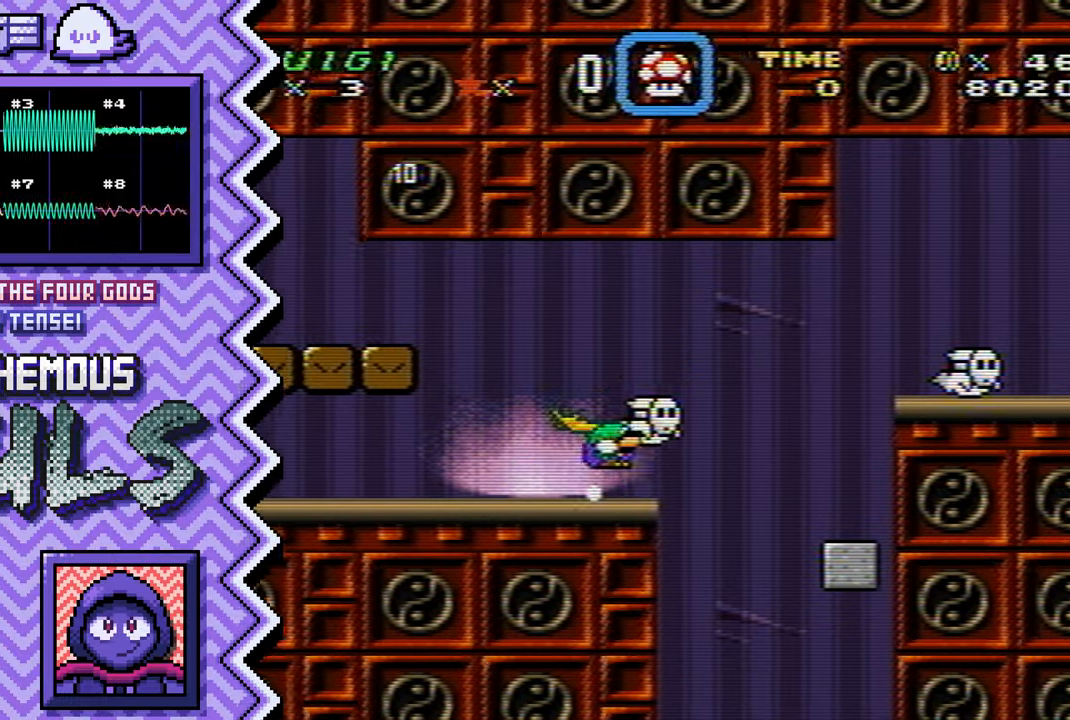
{"buttons": ["X"], "events": [[117, "B", "up"], [234, "Y", "down"], [350, "Y", "up"], [467, "X", "down"]]}
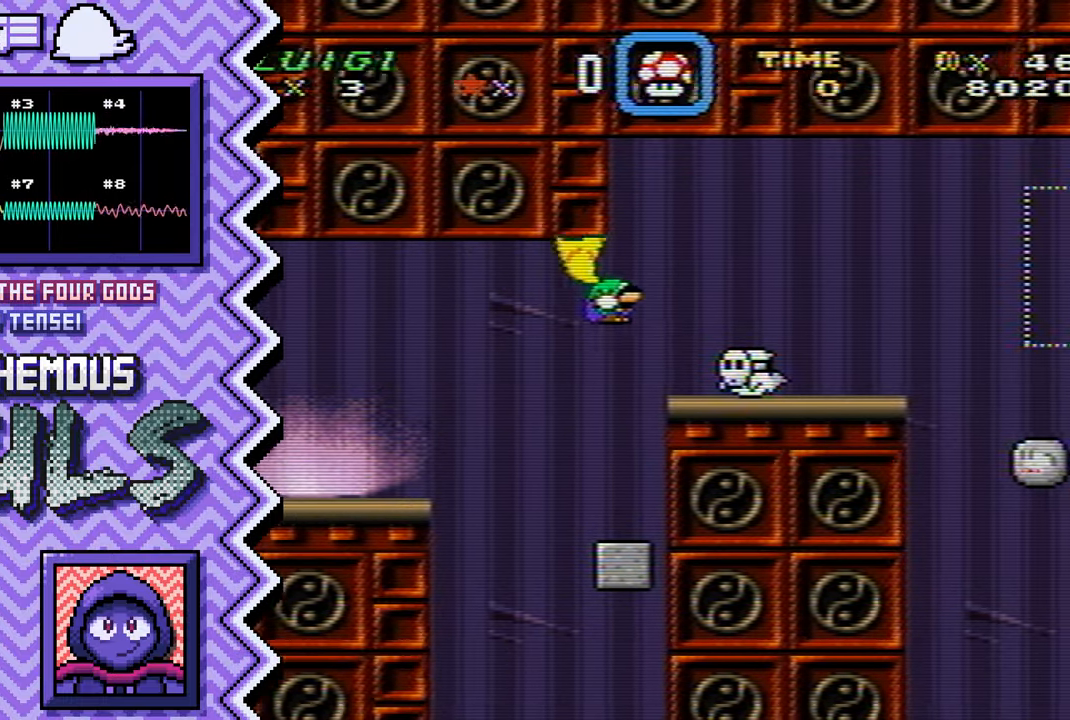
{"buttons": ["B"], "events": [[84, "X", "up"], [201, "A", "down"], [334, "A", "up"], [451, "B", "down"]]}
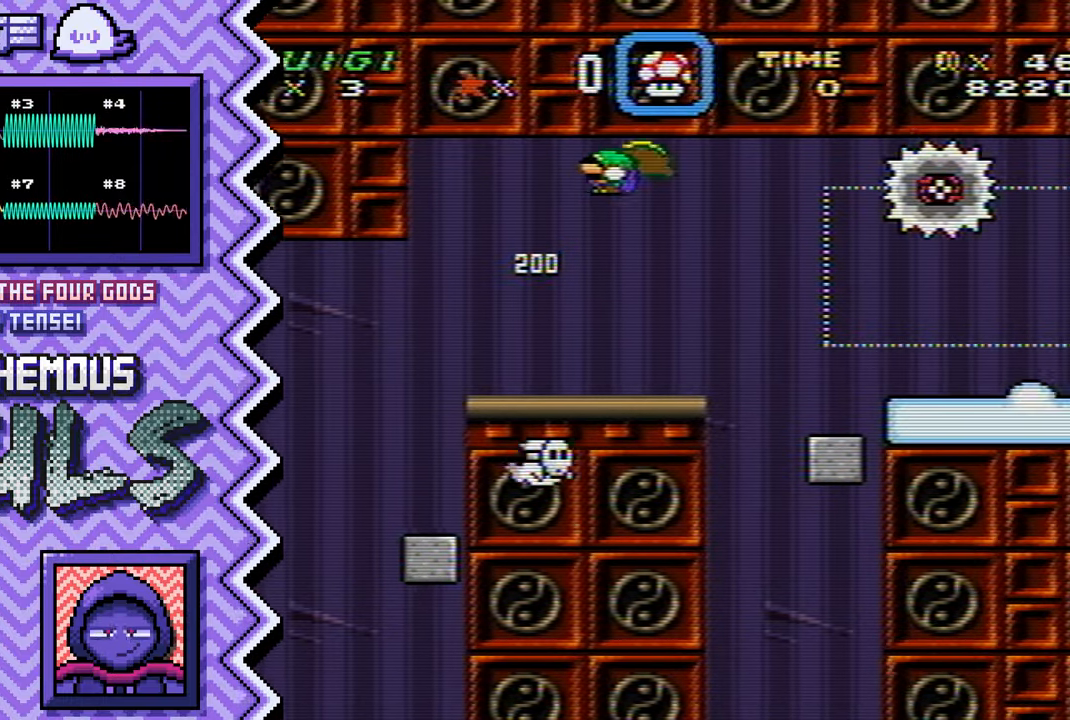
{"buttons": ["X"], "events": [[67, "B", "up"], [183, "Y", "down"], [300, "Y", "up"], [434, "X", "down"]]}
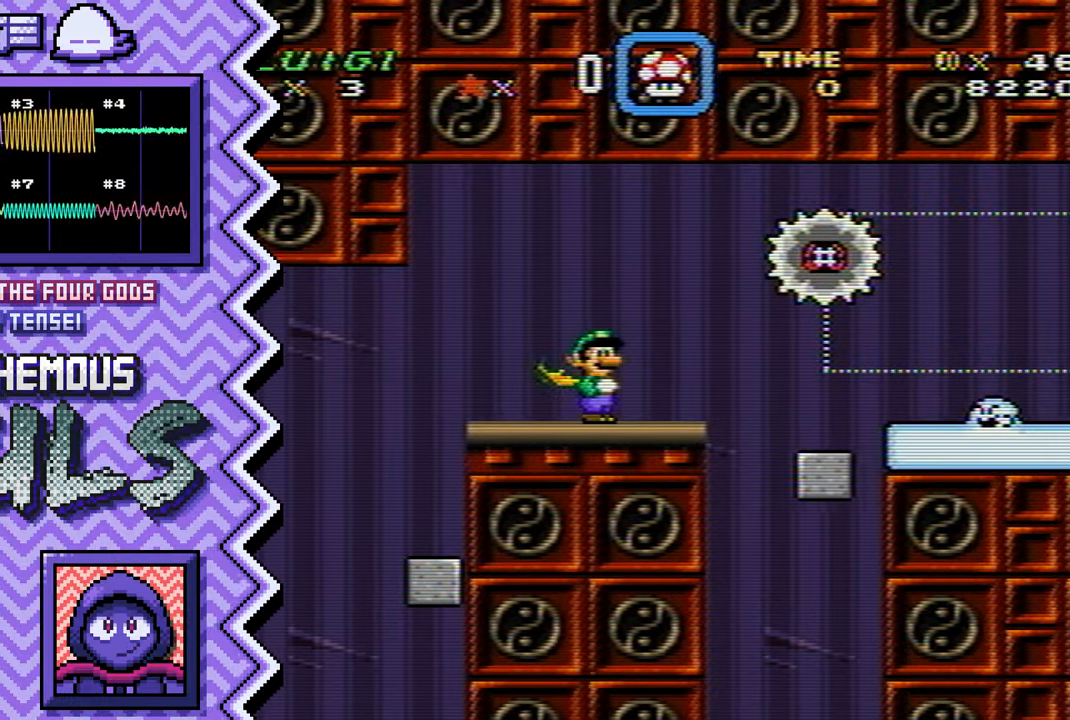
{"buttons": ["B"], "events": [[51, "X", "up"], [167, "A", "down"], [284, "A", "up"], [401, "B", "down"]]}
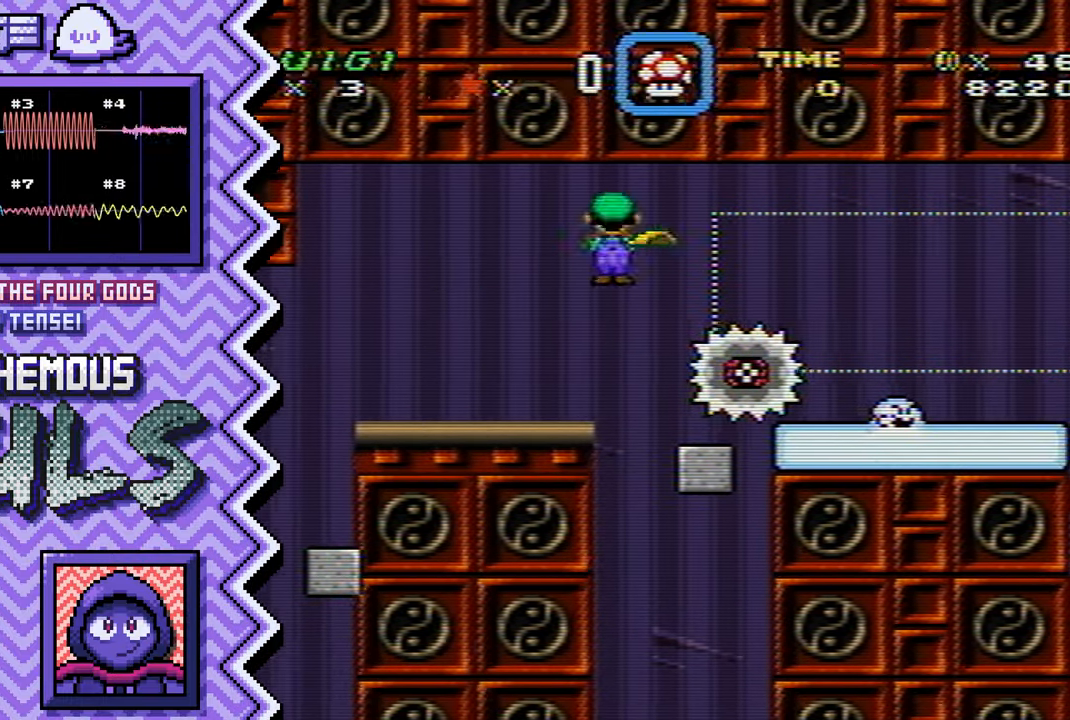
{"buttons": [], "events": [[33, "B", "up"], [150, "Y", "down"], [267, "Y", "up"], [384, "X", "down"], [500, "X", "up"]]}
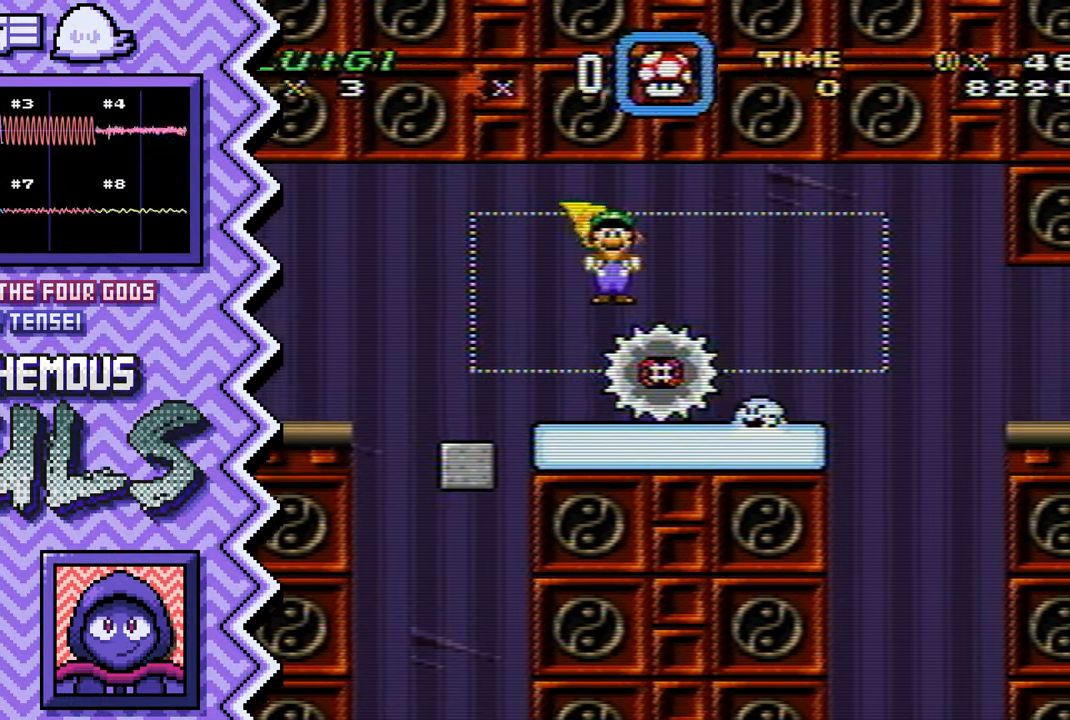
{"buttons": [], "events": [[134, "A", "down"], [251, "A", "up"], [367, "B", "down"], [484, "B", "up"]]}
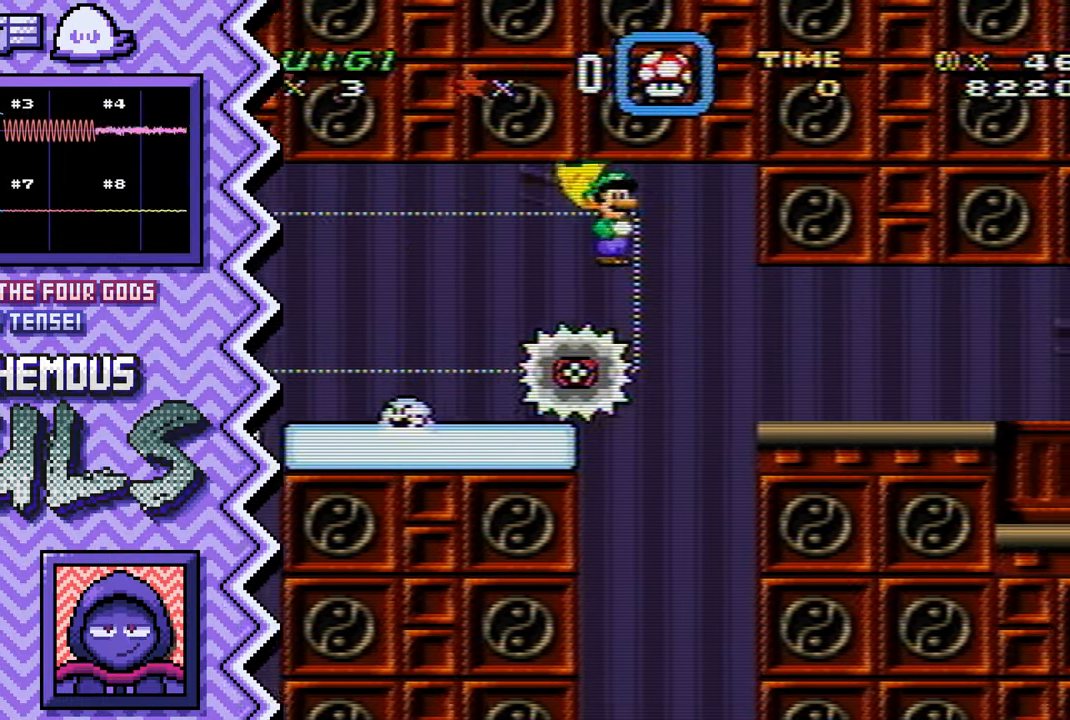
{"buttons": [], "events": [[100, "Y", "down"], [234, "Y", "up"], [350, "X", "down"], [467, "X", "up"]]}
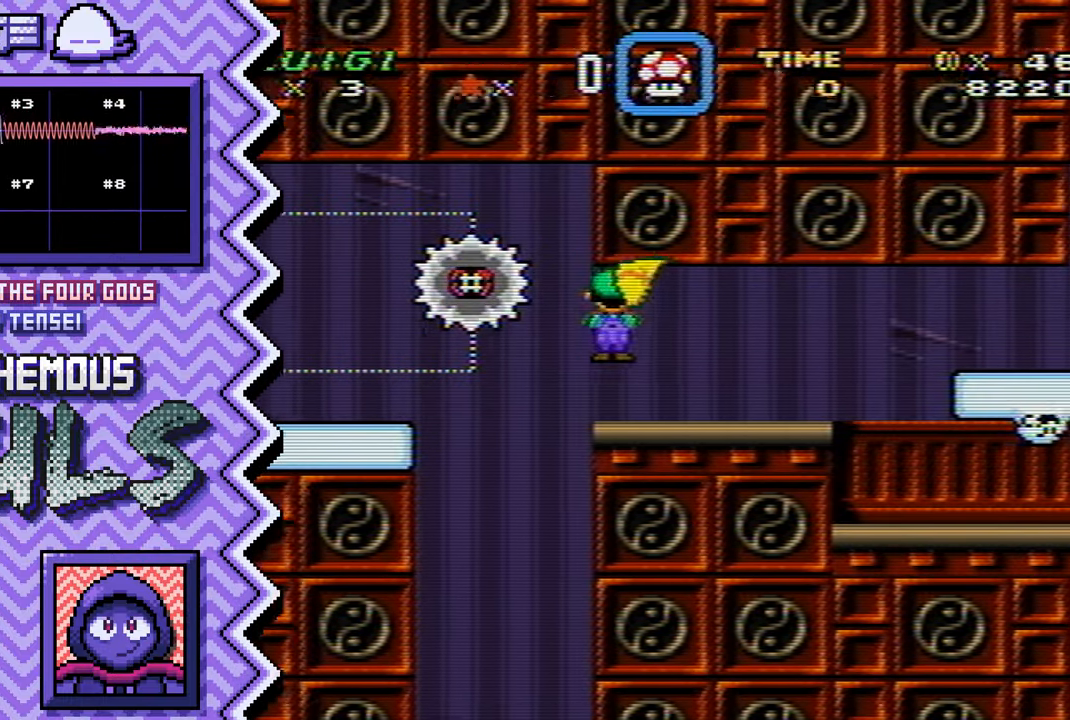
{"buttons": [], "events": [[84, "A", "down"], [201, "A", "up"], [317, "B", "down"], [451, "B", "up"]]}
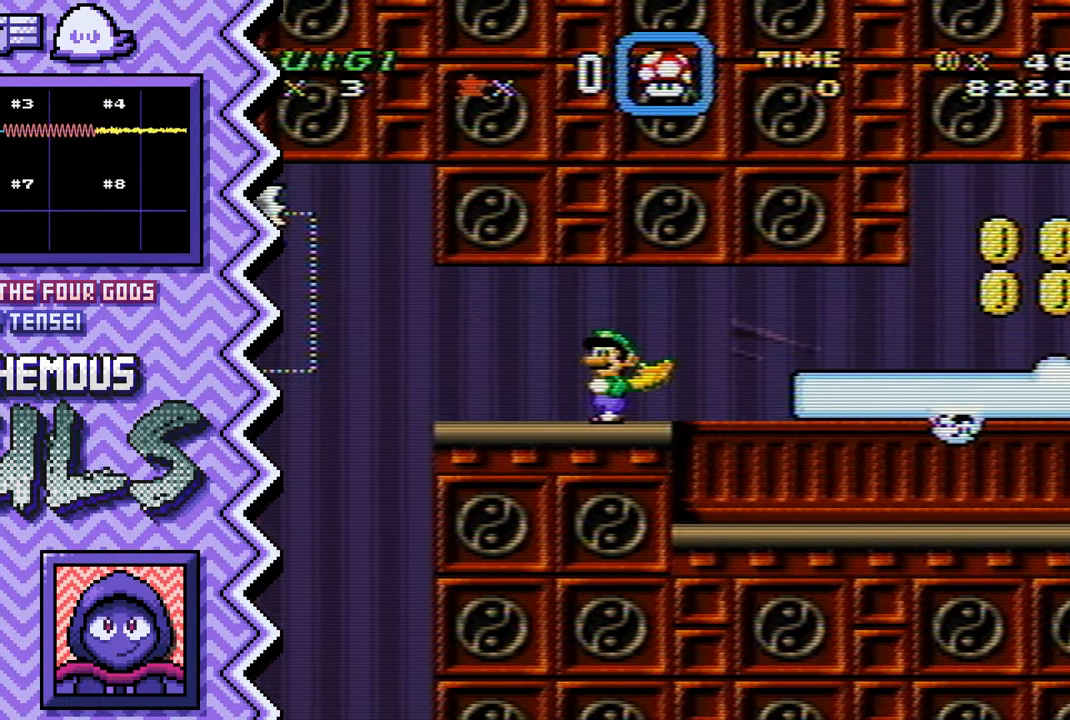
{"buttons": [], "events": [[67, "Y", "down"], [183, "Y", "up"], [300, "X", "down"], [417, "X", "up"]]}
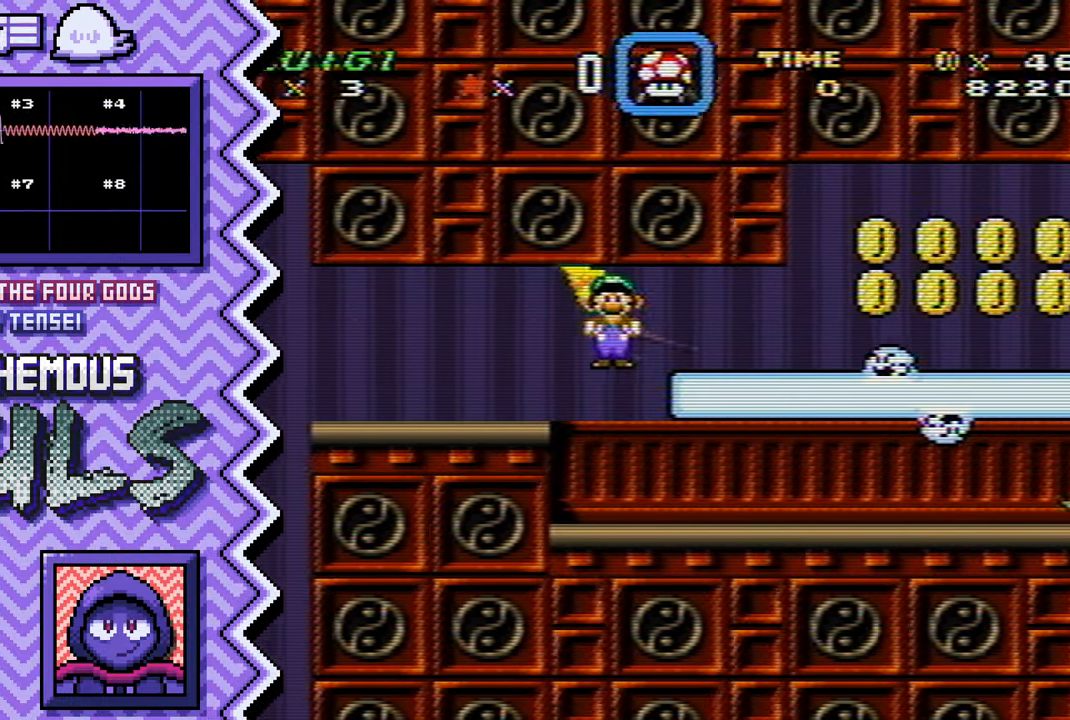
{"buttons": []}
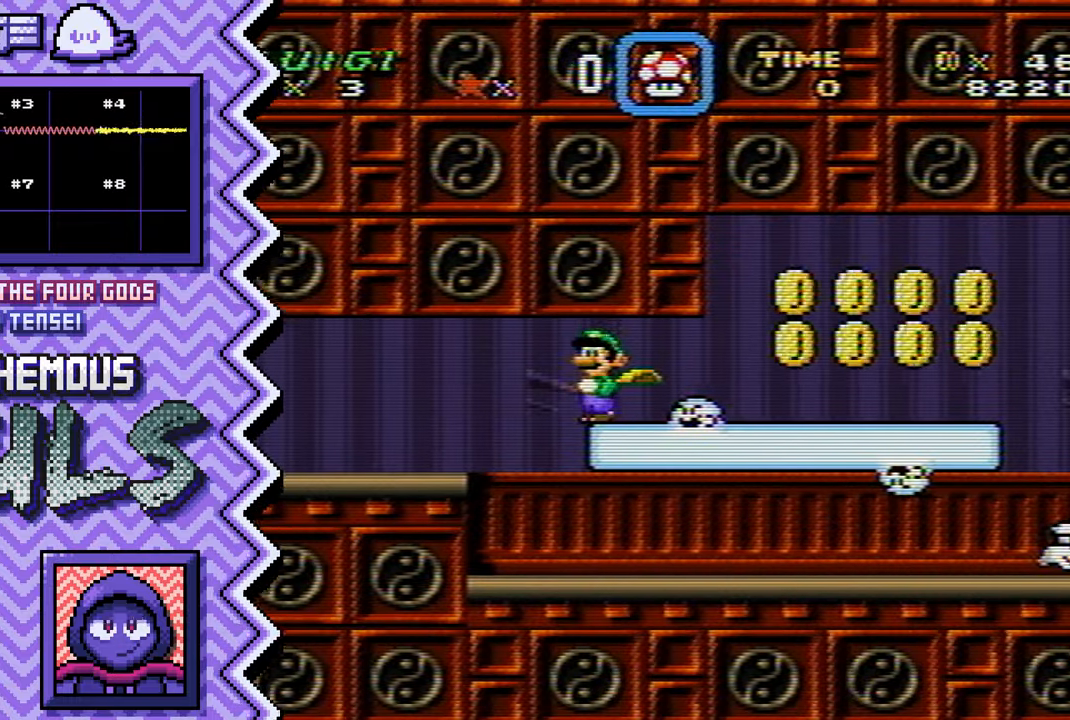
{"buttons": [], "events": [[33, "Y", "down"], [167, "Y", "up"], [283, "X", "down"], [400, "X", "up"]]}
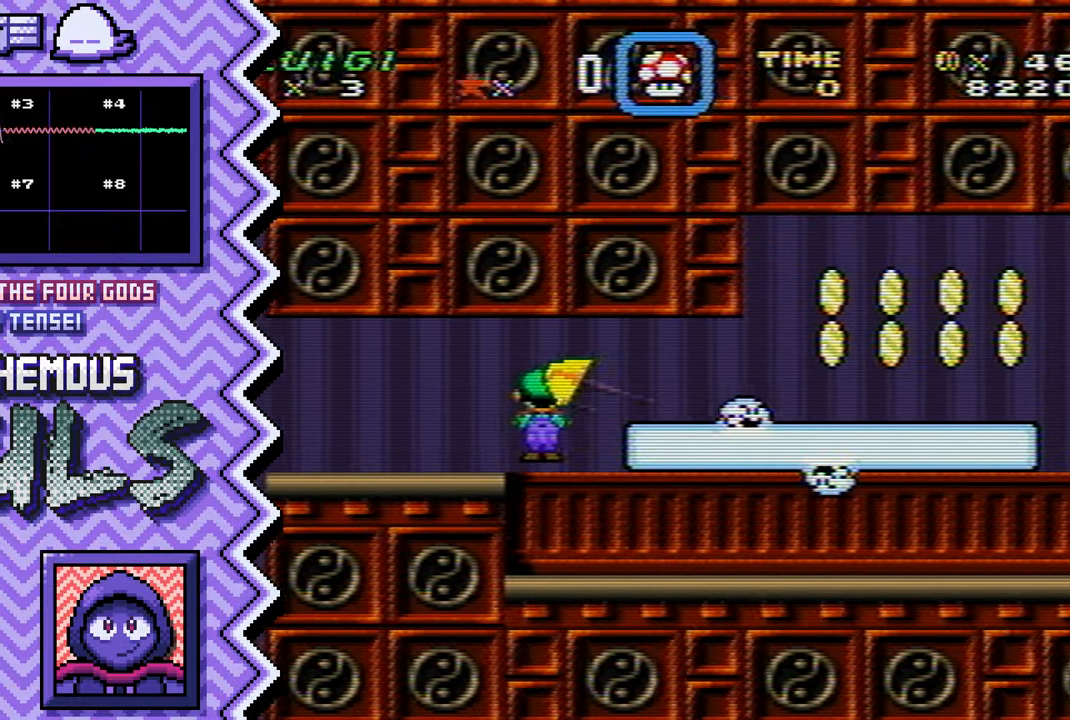
{"buttons": ["Y"], "events": [[17, "A", "down"], [134, "A", "up"], [267, "B", "down"], [384, "B", "up"], [501, "Y", "down"]]}
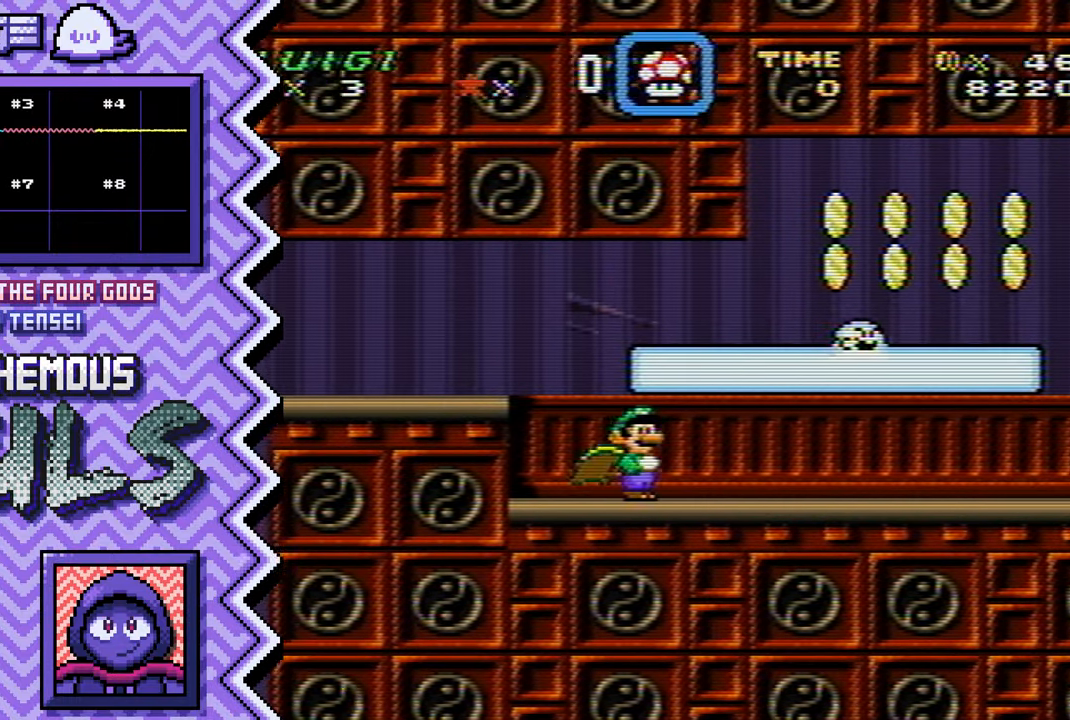
{"buttons": ["A"], "events": [[117, "Y", "up"], [233, "X", "down"], [367, "X", "up"], [484, "A", "down"]]}
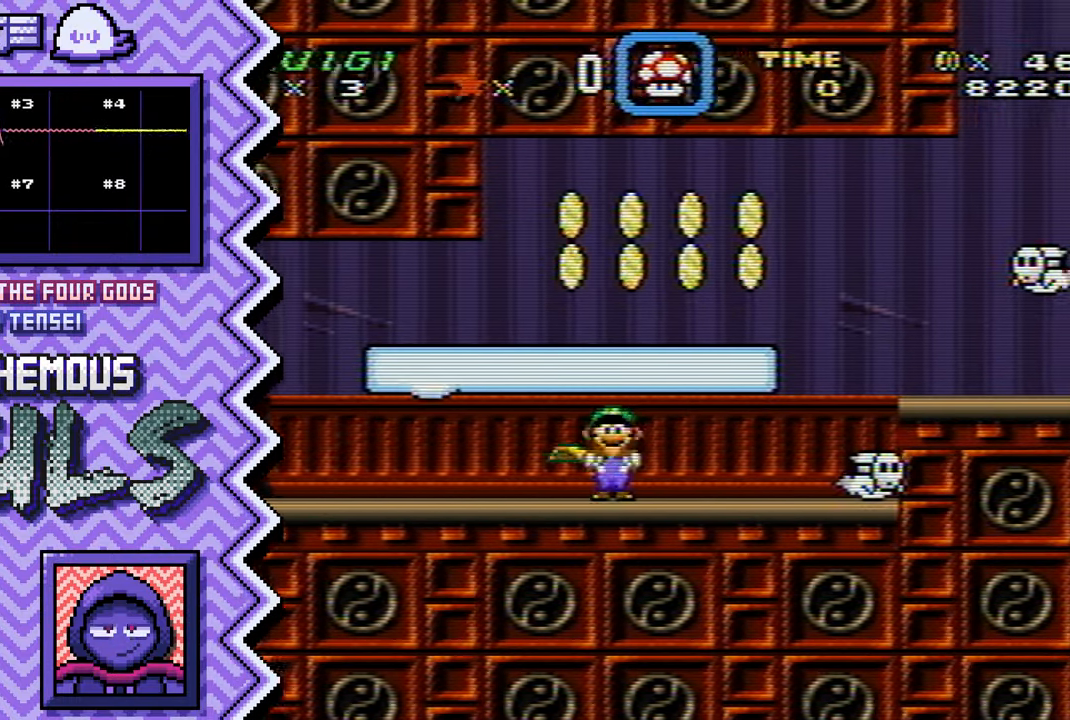
{"buttons": ["Y"], "events": [[100, "A", "up"], [217, "B", "down"], [334, "B", "up"], [467, "Y", "down"]]}
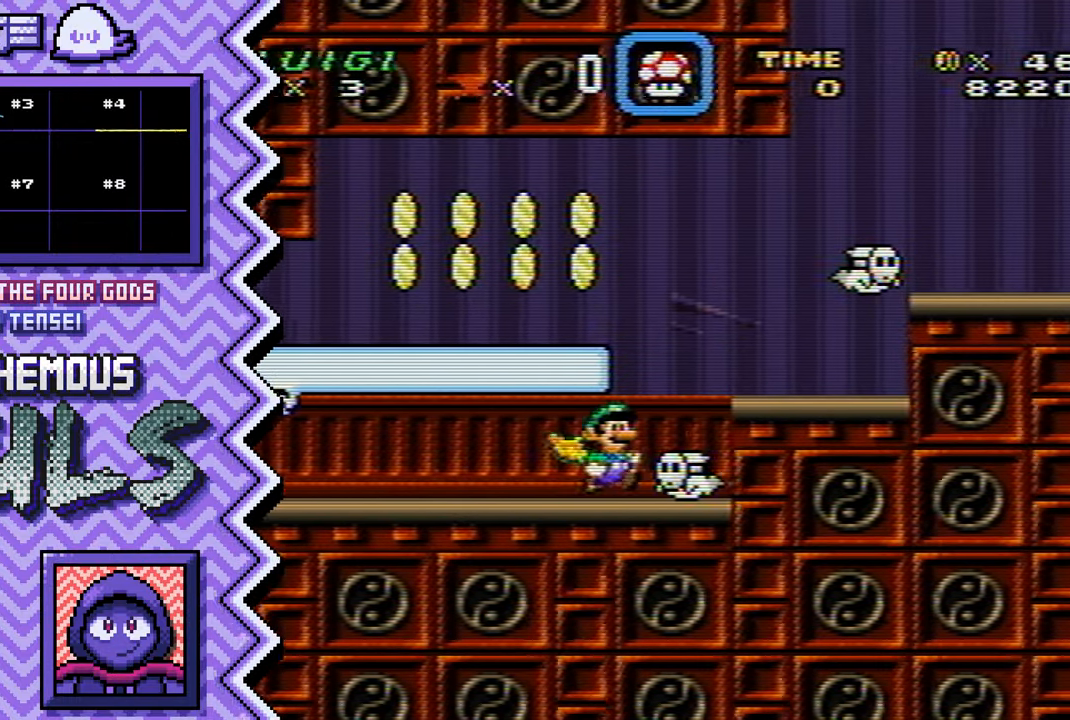
{"buttons": ["A"], "events": [[83, "Y", "up"], [200, "X", "down"], [317, "X", "up"], [434, "A", "down"]]}
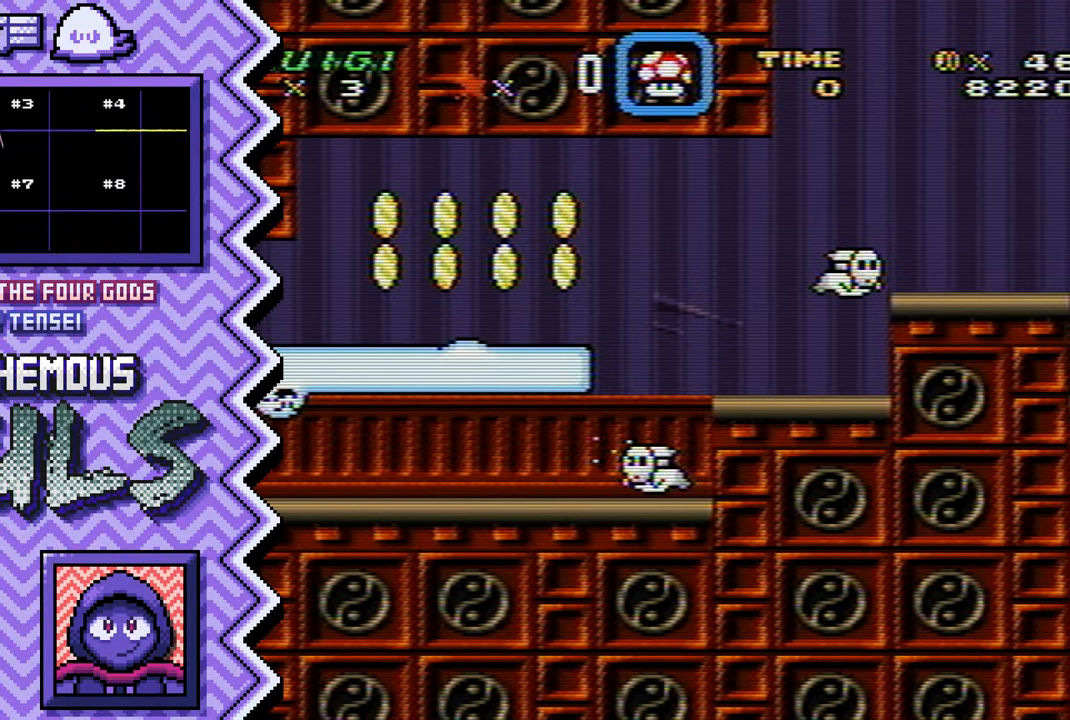
{"buttons": ["Y"], "events": [[50, "A", "up"], [184, "B", "down"], [301, "B", "up"], [417, "Y", "down"]]}
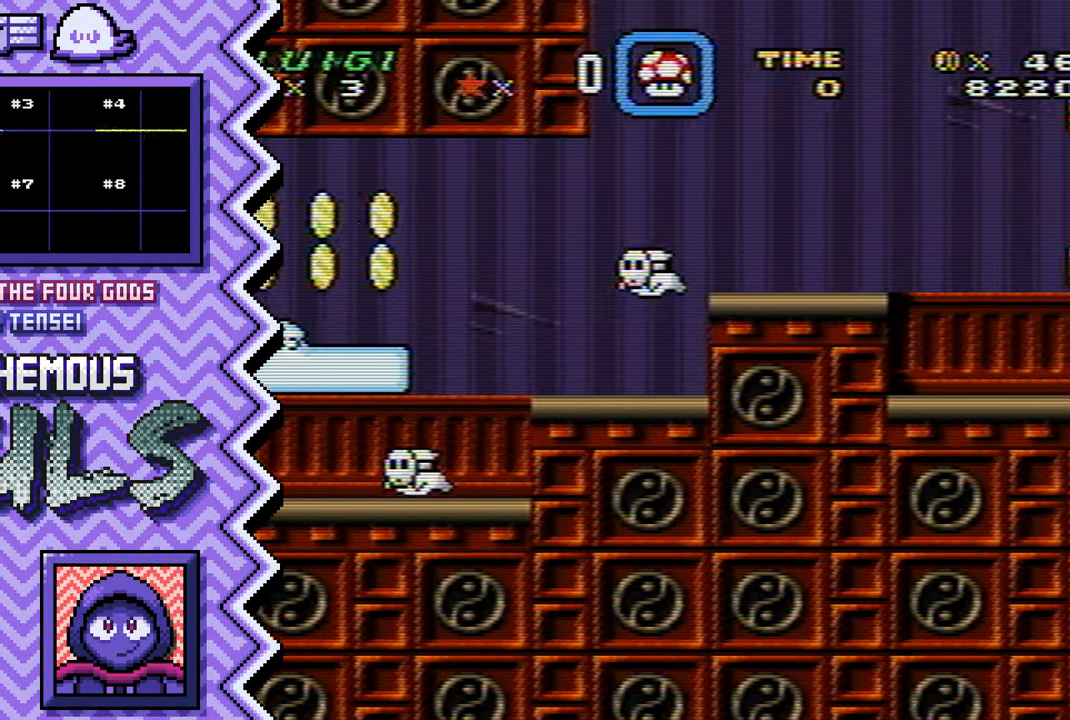
{"buttons": ["A"], "events": [[33, "Y", "up"], [150, "X", "down"], [283, "X", "up"], [400, "A", "down"]]}
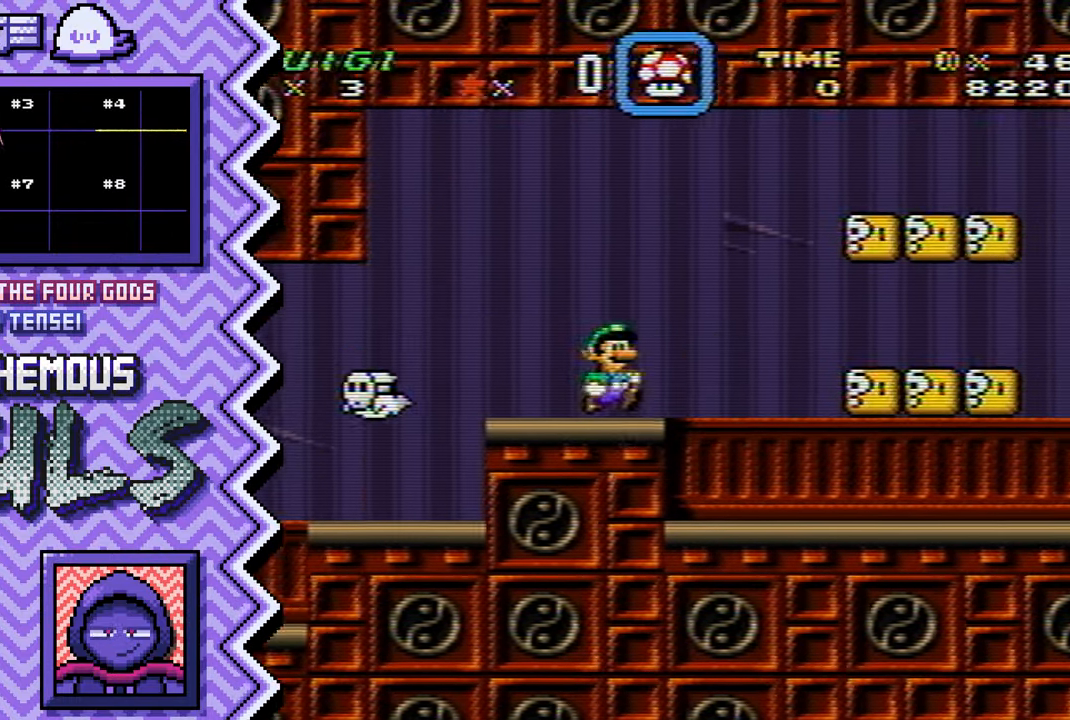
{"buttons": [], "events": [[17, "A", "up"], [134, "B", "down"], [251, "B", "up"], [384, "Y", "down"], [501, "Y", "up"]]}
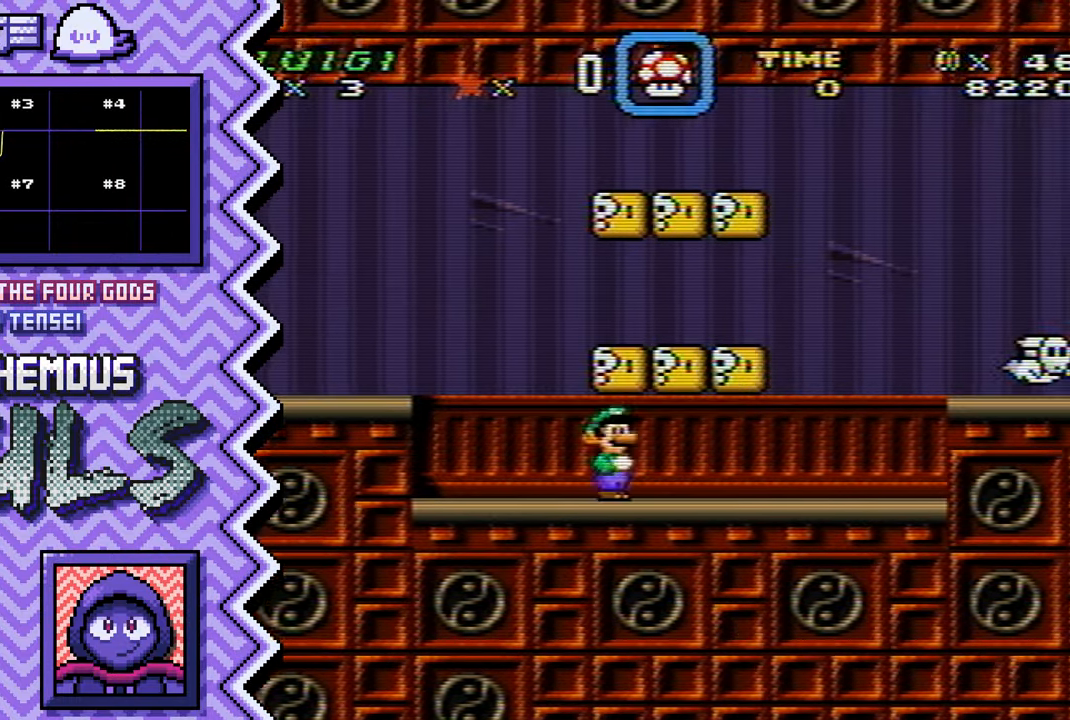
{"buttons": []}
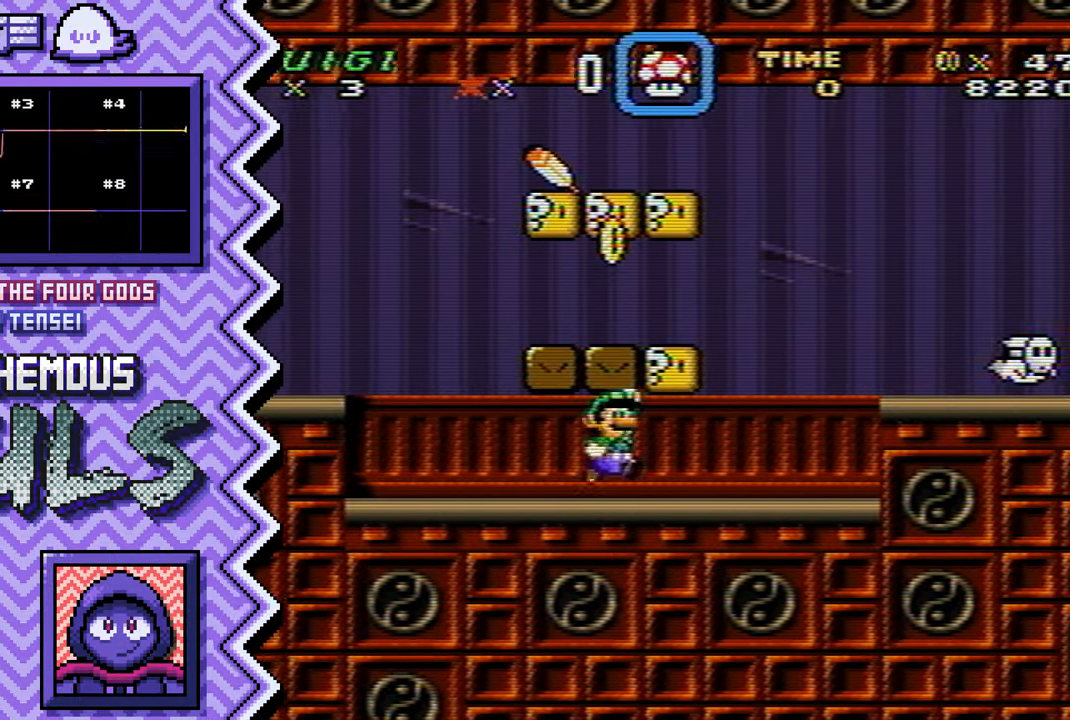
{"buttons": [], "events": [[100, "B", "down"], [217, "B", "up"], [334, "Y", "down"], [451, "Y", "up"]]}
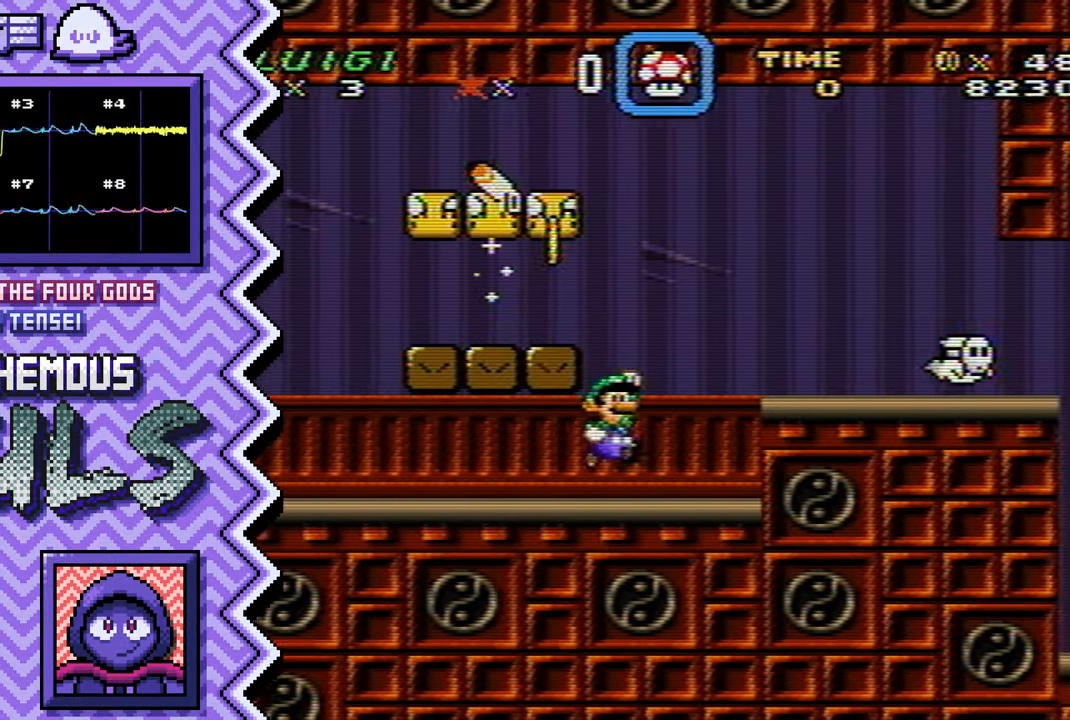
{"buttons": [], "events": [[84, "X", "down"], [200, "X", "up"], [317, "A", "down"], [434, "A", "up"]]}
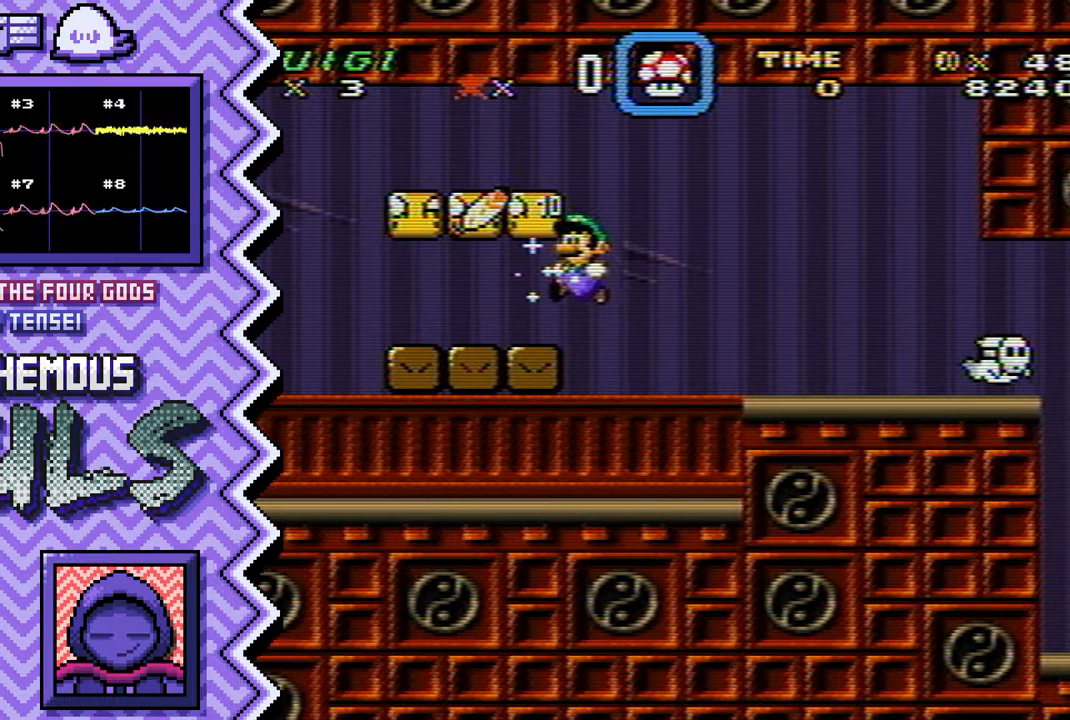
{"buttons": [], "events": [[50, "B", "down"], [167, "B", "up"], [300, "Y", "down"], [417, "Y", "up"]]}
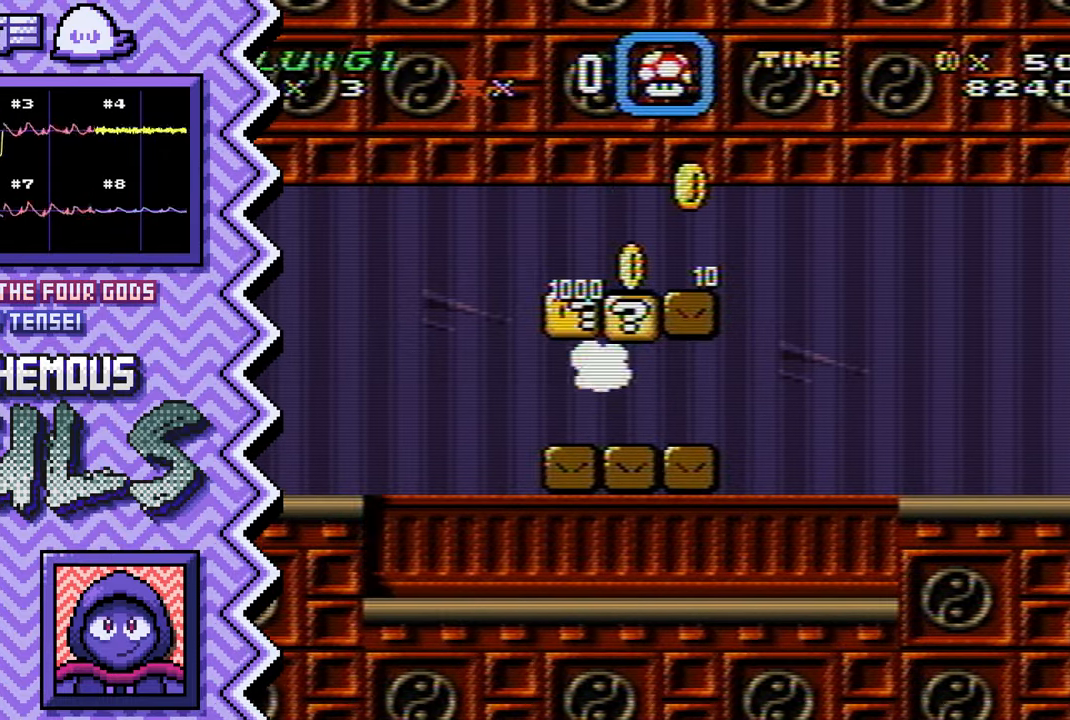
{"buttons": [], "events": [[34, "X", "down"], [150, "X", "up"], [267, "A", "down"], [401, "A", "up"]]}
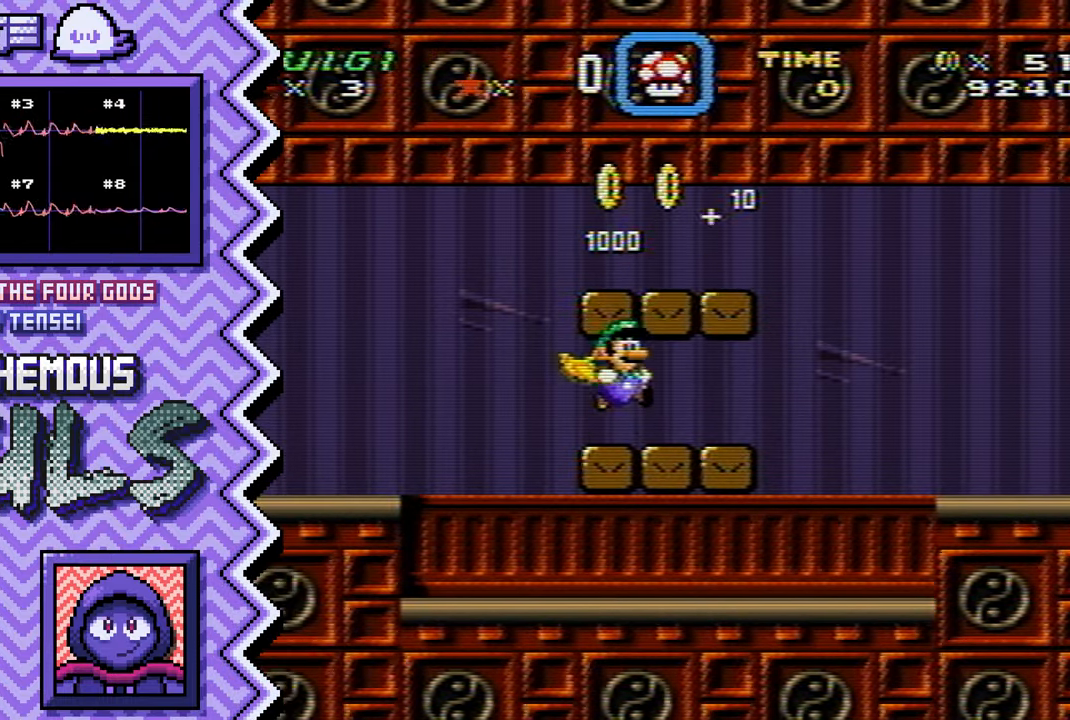
{"buttons": ["X"], "events": [[16, "B", "down"], [133, "B", "up"], [250, "Y", "down"], [367, "Y", "up"], [500, "X", "down"]]}
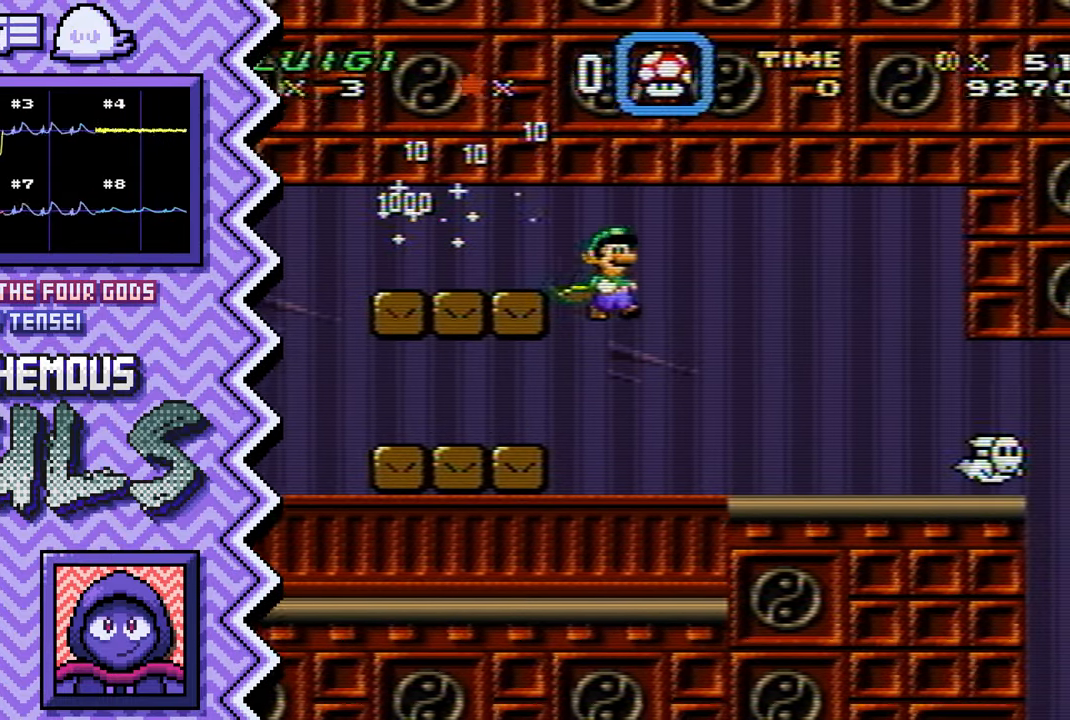
{"buttons": ["B"], "events": [[117, "X", "up"], [234, "A", "down"], [351, "A", "up"], [467, "B", "down"]]}
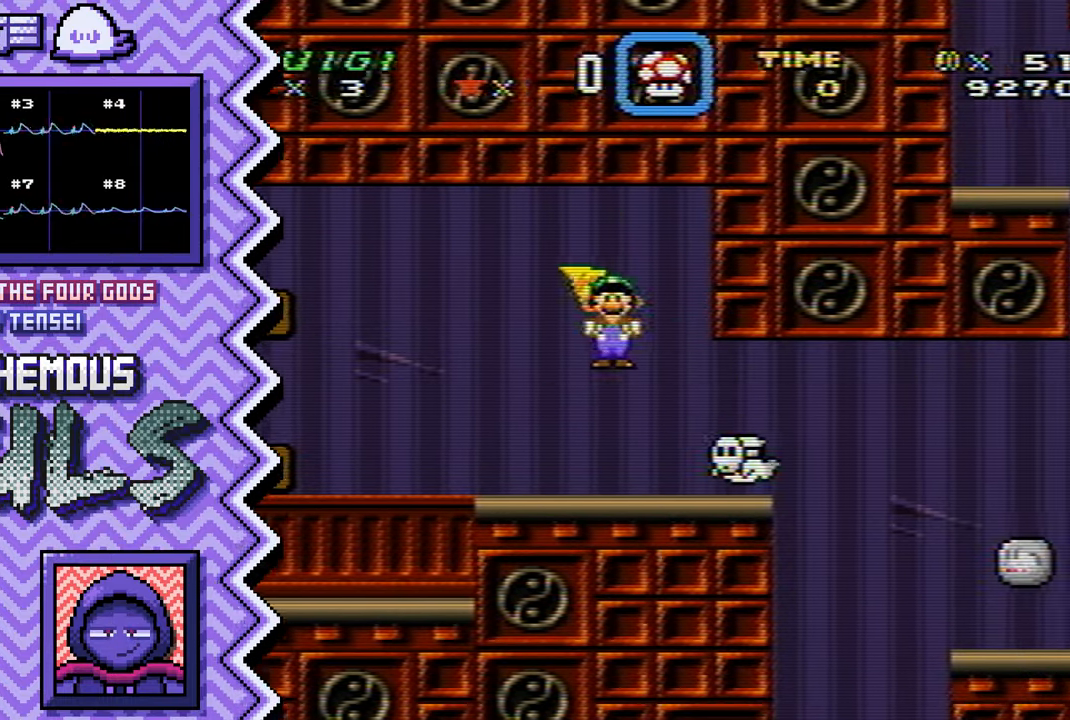
{"buttons": ["X"], "events": [[100, "B", "up"], [217, "Y", "down"], [333, "Y", "up"], [450, "X", "down"]]}
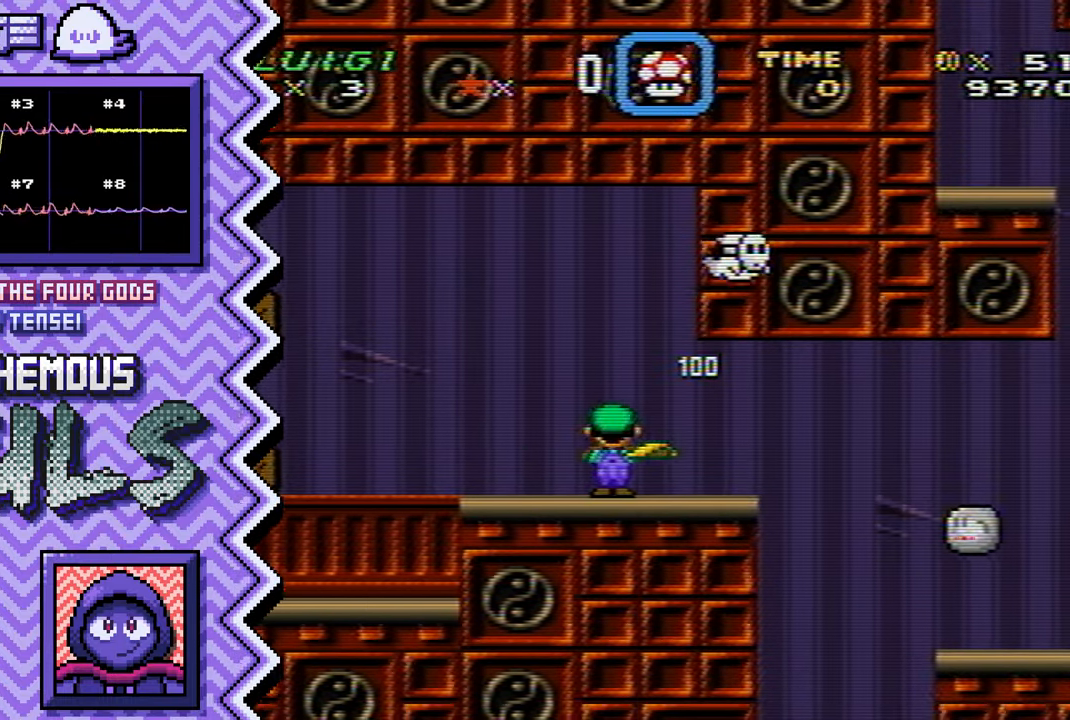
{"buttons": ["B"], "events": [[67, "X", "up"], [200, "A", "down"], [317, "A", "up"], [434, "B", "down"]]}
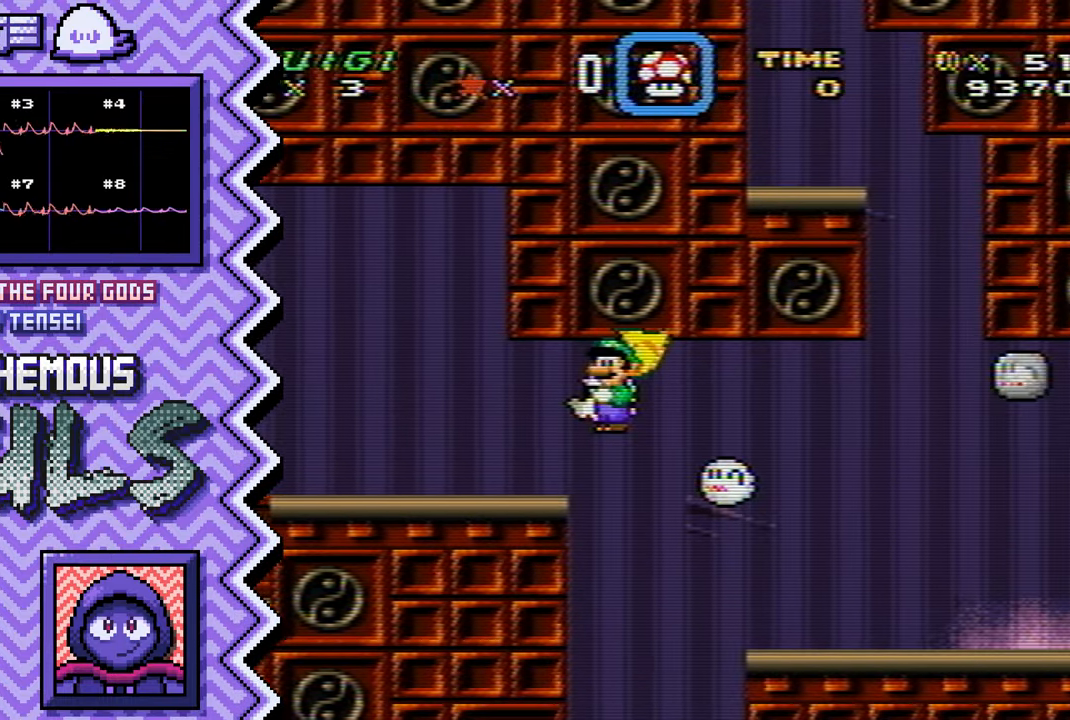
{"buttons": ["X"], "events": [[50, "B", "up"], [167, "Y", "down"], [300, "Y", "up"], [417, "X", "down"]]}
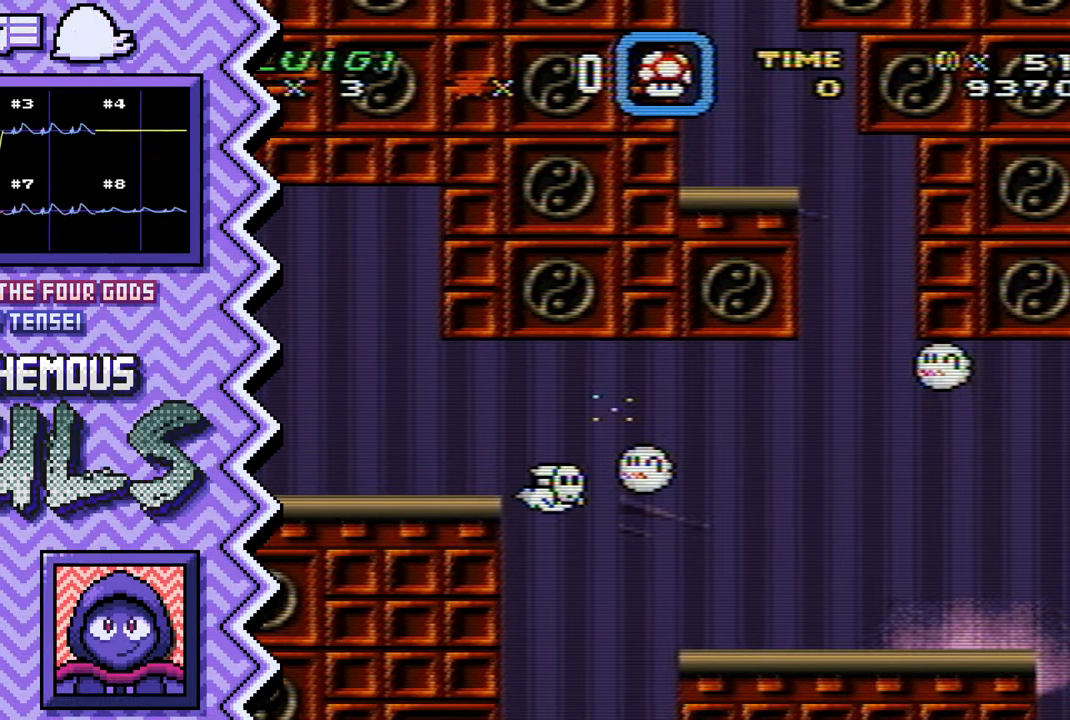
{"buttons": ["B"], "events": [[34, "X", "up"], [150, "A", "down"], [267, "A", "up"], [384, "B", "down"]]}